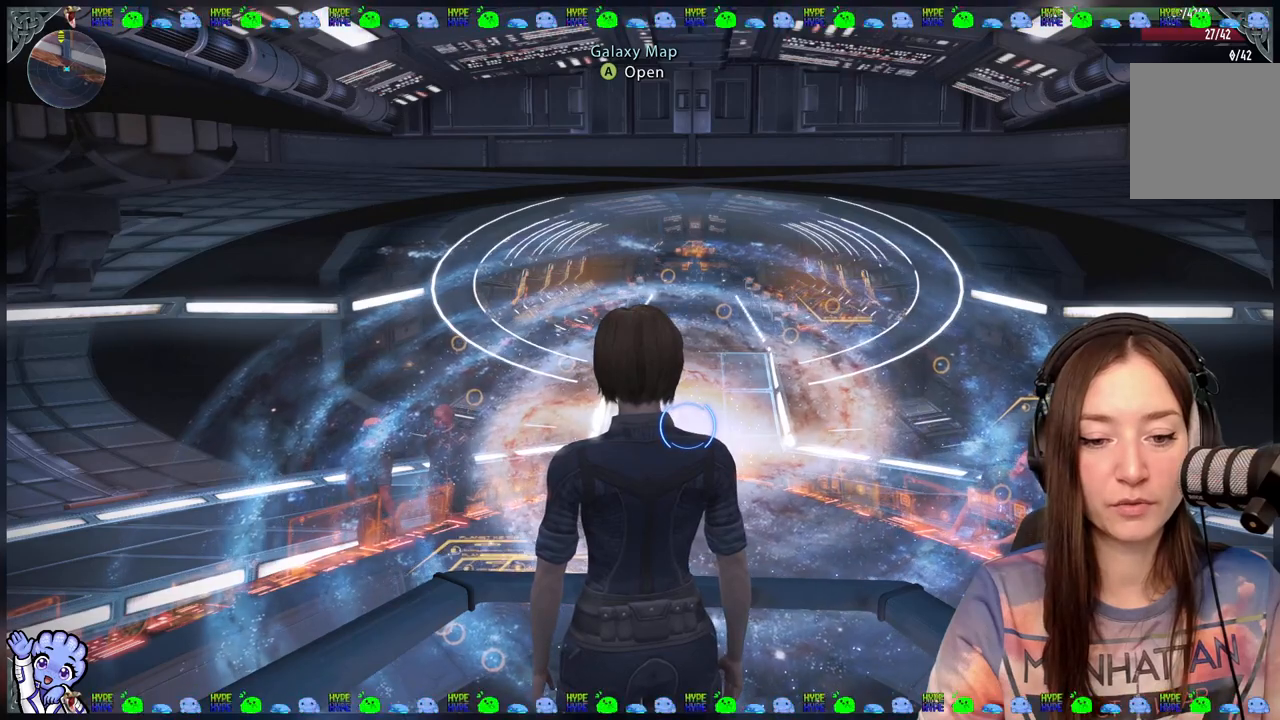
Gameplay with a controller (Xbox layout); each line is a JSON object with the inputs held at the frame after it. "events" lists button and stick changes between this image and that frame as [ms after this image, input, new state], when the widget could be followed in between.
{"buttons": [], "left_stick": "center", "right_stick": "up", "events": [[383, "right_stick", "up"]]}
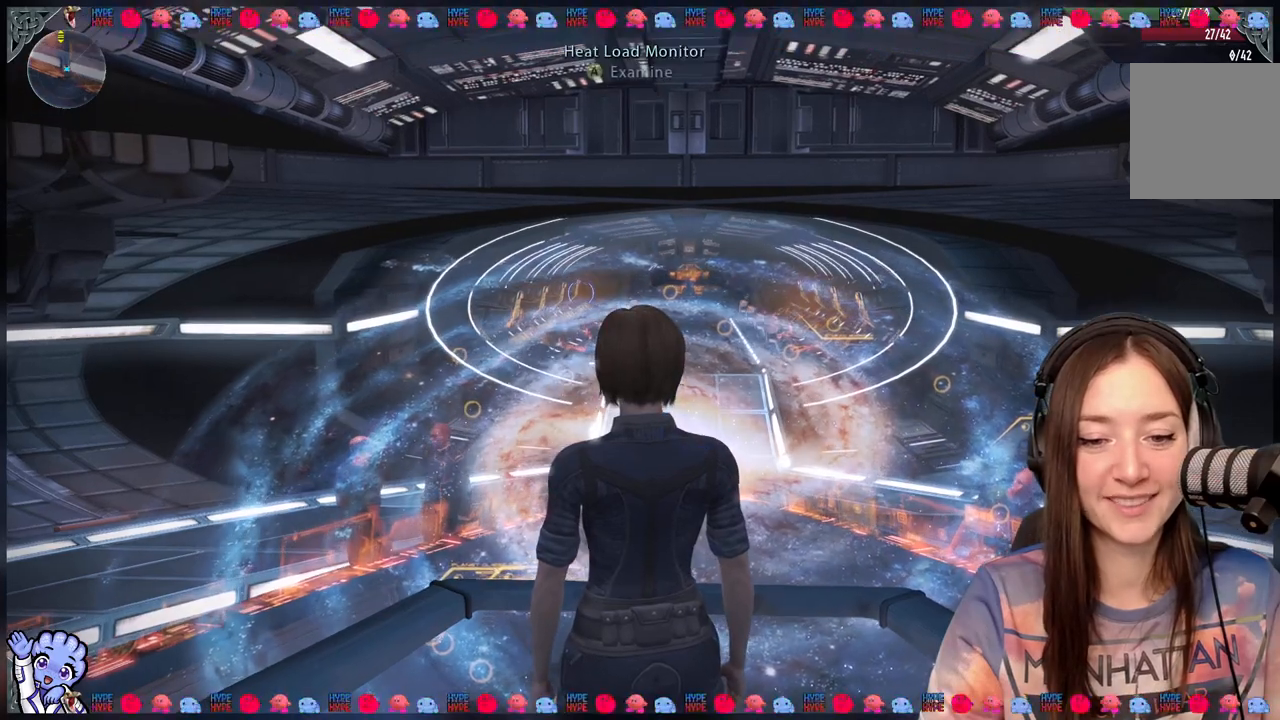
{"buttons": [], "left_stick": "center", "right_stick": "center", "events": [[117, "right_stick", "center"]]}
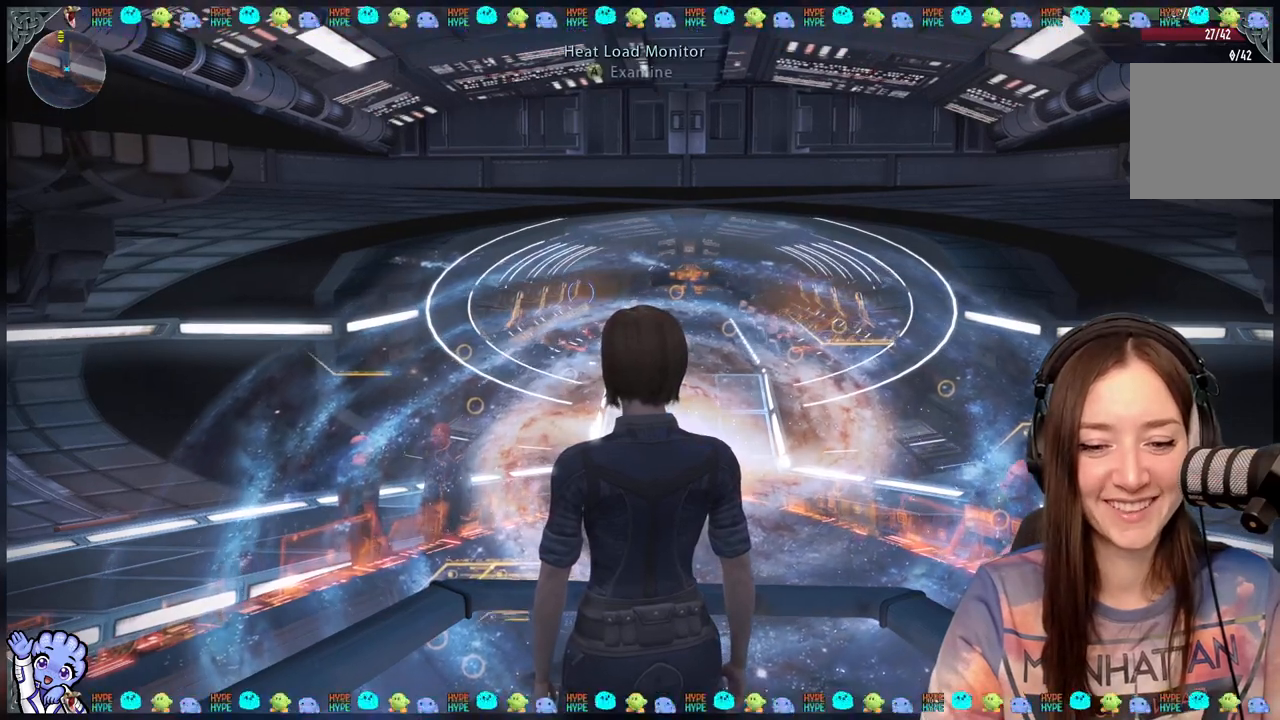
{"buttons": [], "left_stick": "center", "right_stick": "center", "events": []}
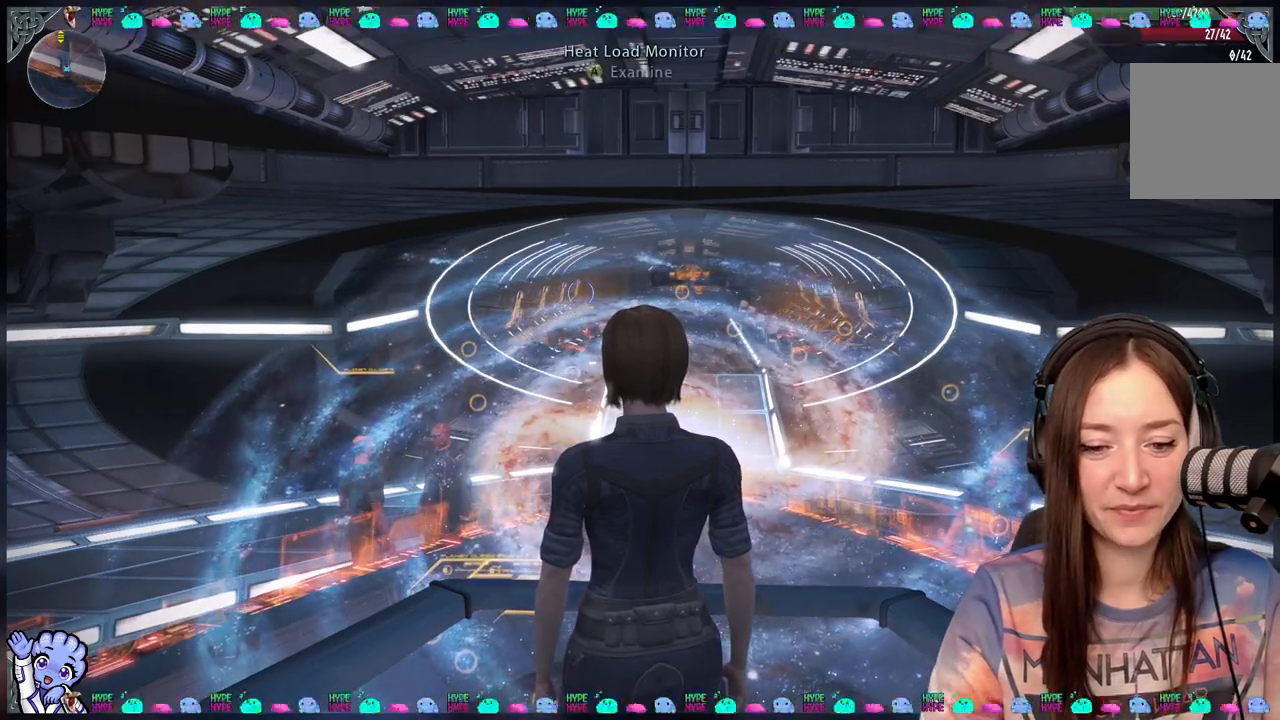
{"buttons": [], "left_stick": "center", "right_stick": "center", "events": [[67, "right_stick", "up"], [267, "right_stick", "center"]]}
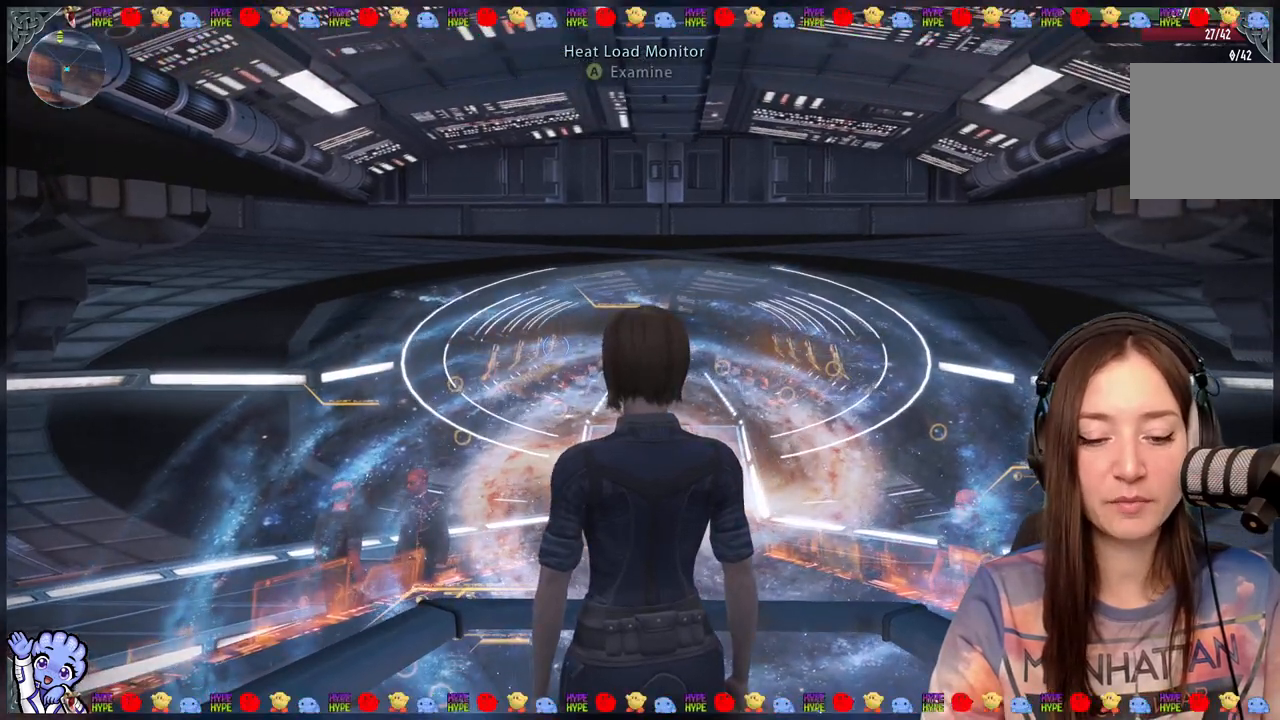
{"buttons": [], "left_stick": "up", "right_stick": "center", "events": [[33, "right_stick", "down"], [283, "right_stick", "center"], [400, "left_stick", "up"]]}
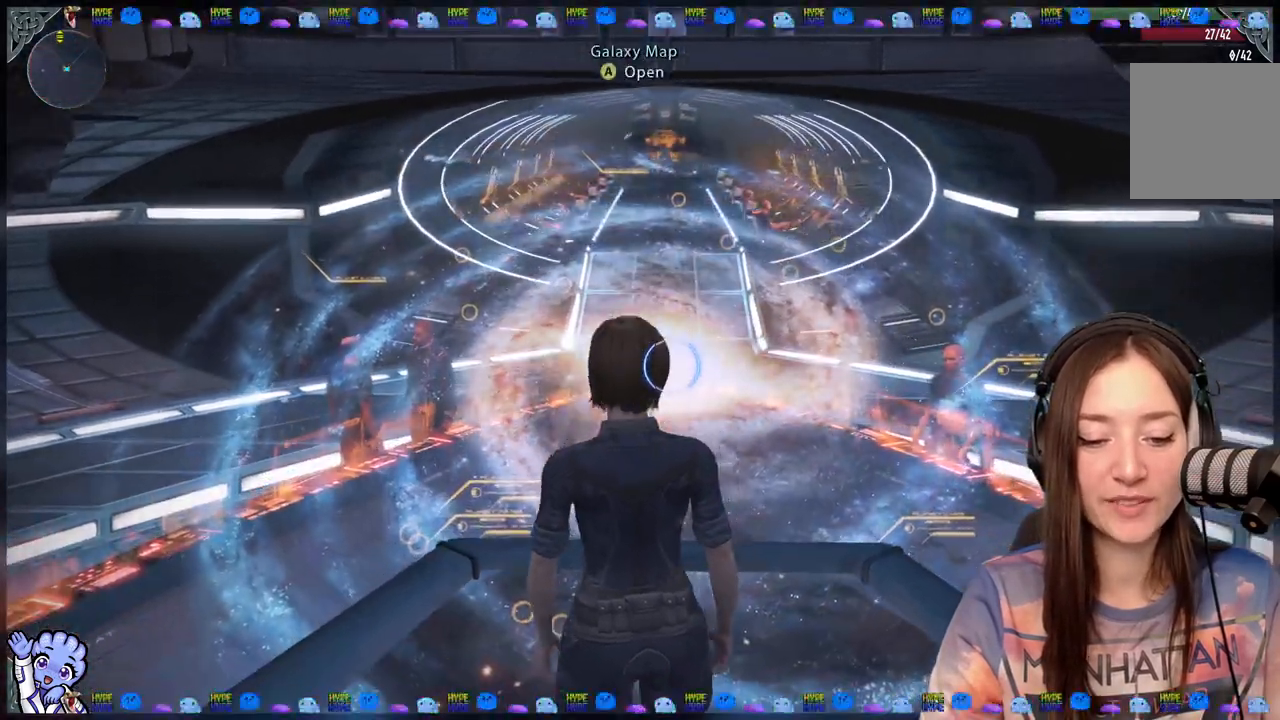
{"buttons": [], "left_stick": "up-left", "right_stick": "center", "events": [[50, "left_stick", "center"], [167, "right_stick", "up"], [367, "right_stick", "center"], [467, "left_stick", "up-left"]]}
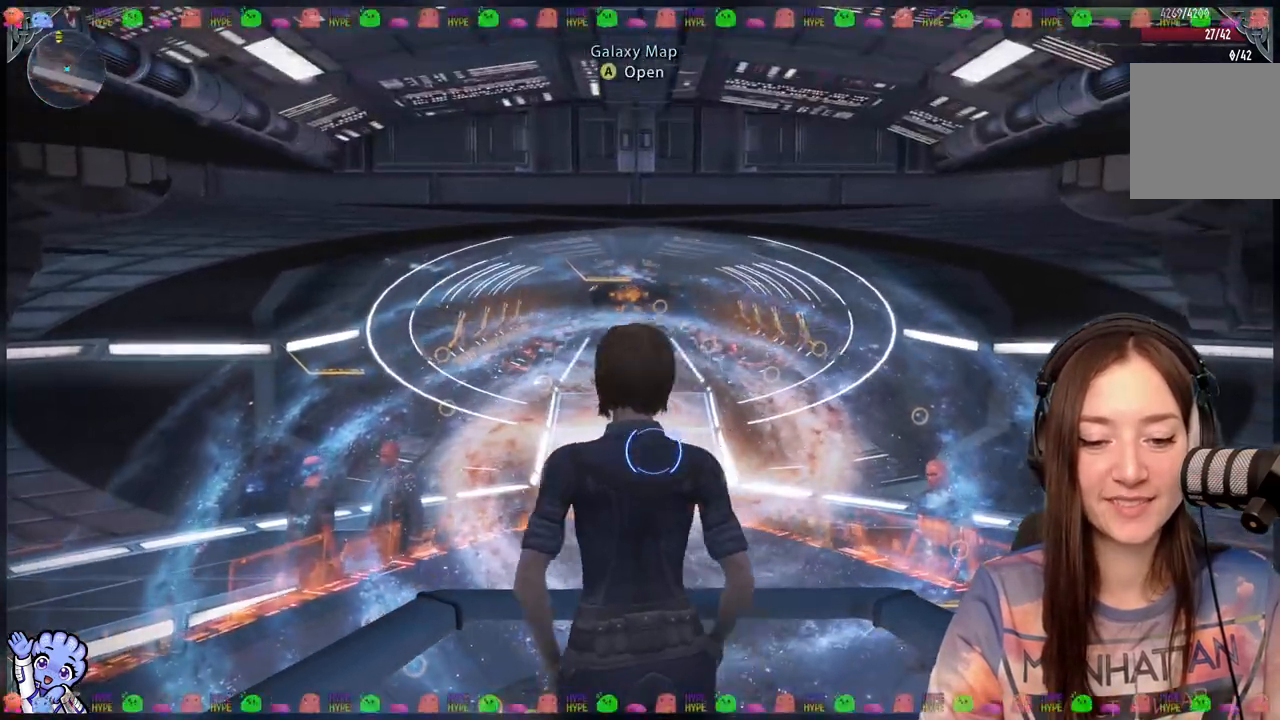
{"buttons": [], "left_stick": "center", "right_stick": "center", "events": [[67, "left_stick", "center"]]}
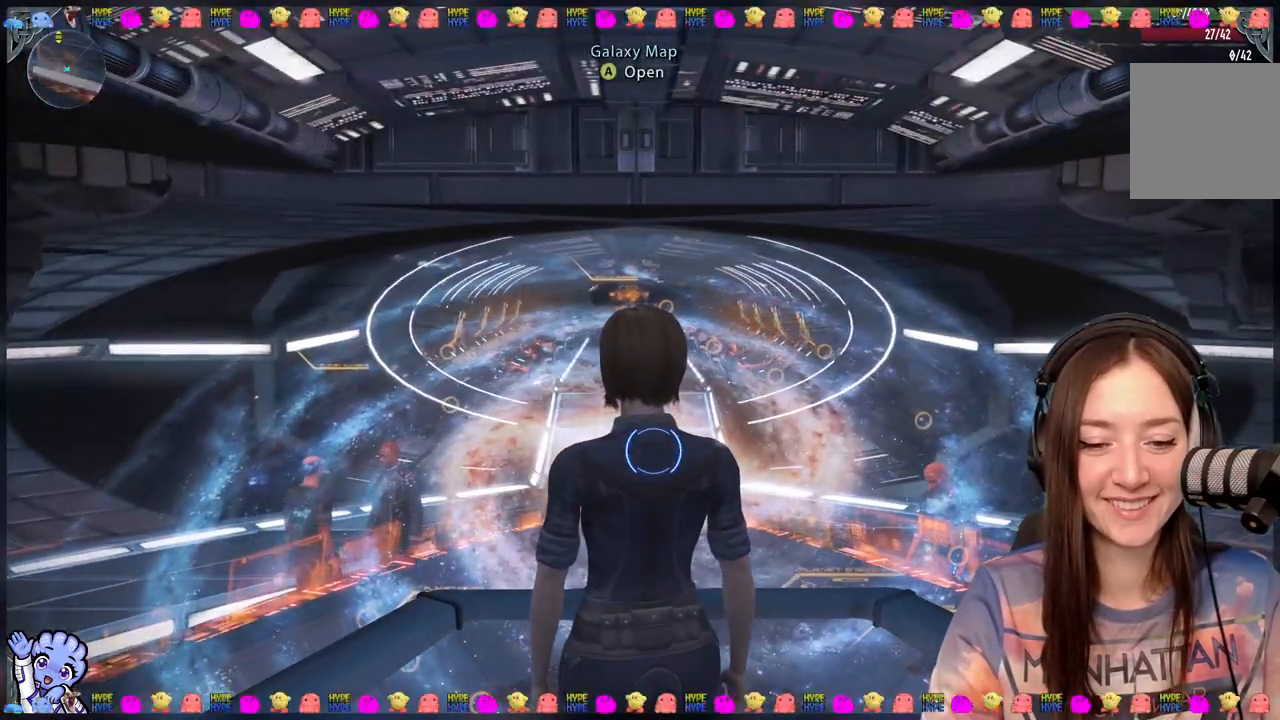
{"buttons": [], "left_stick": "center", "right_stick": "down", "events": [[467, "right_stick", "down"]]}
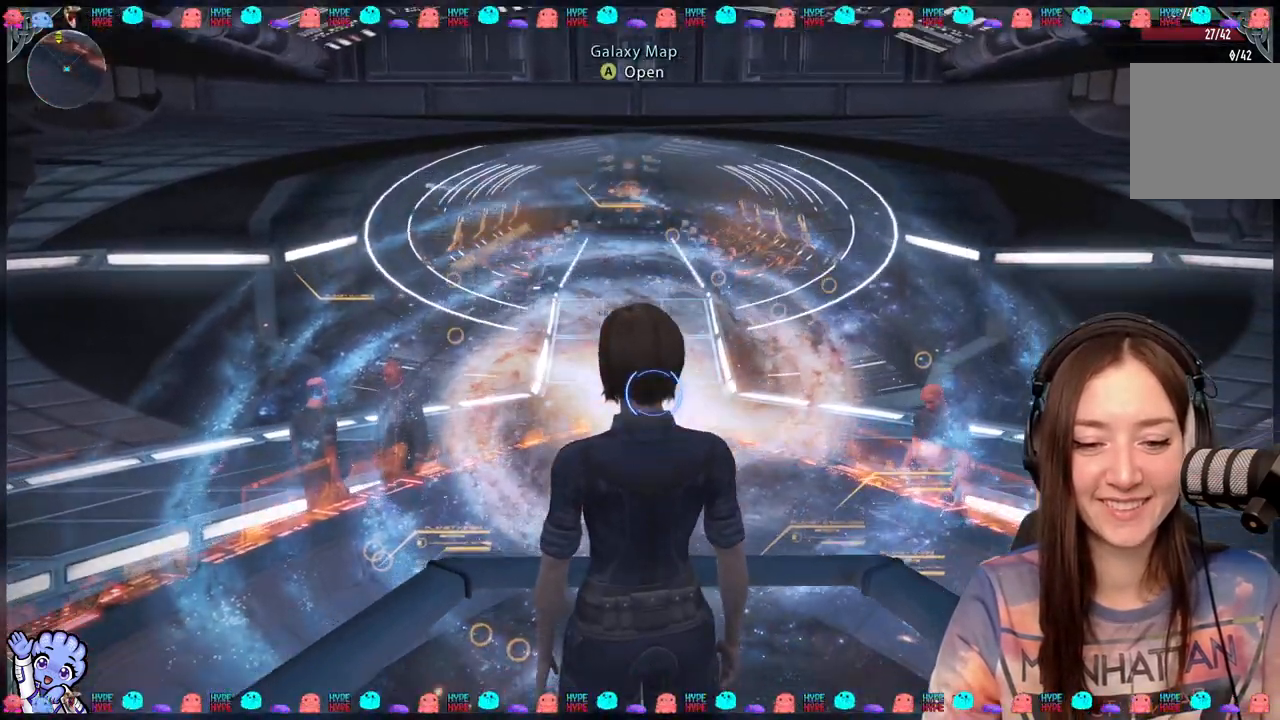
{"buttons": [], "left_stick": "center", "right_stick": "center", "events": [[167, "right_stick", "center"]]}
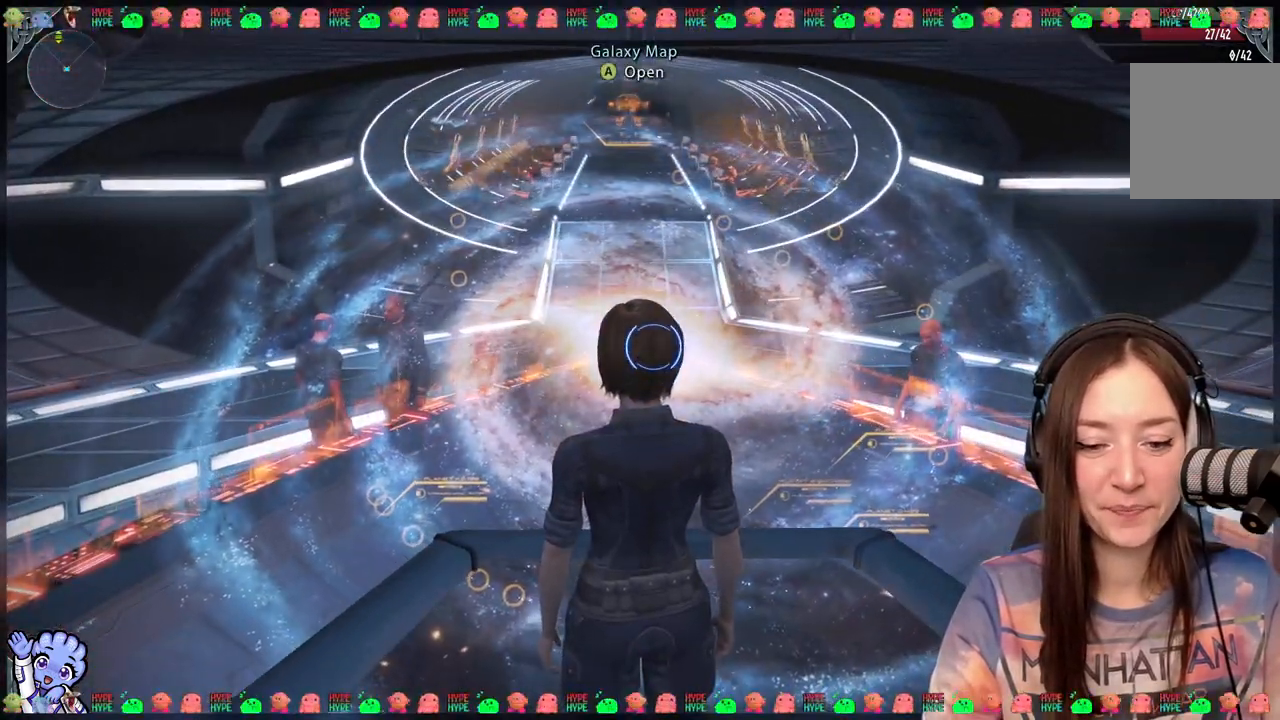
{"buttons": [], "left_stick": "center", "right_stick": "center", "events": []}
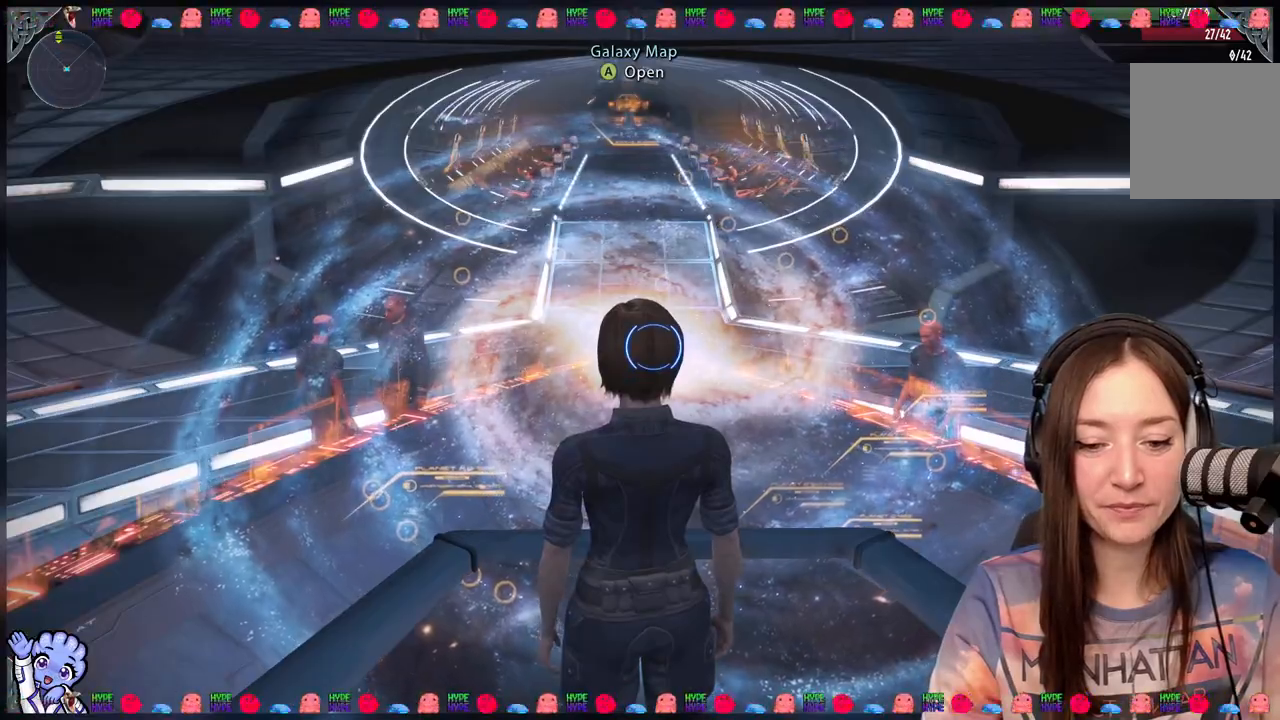
{"buttons": [], "left_stick": "center", "right_stick": "center", "events": []}
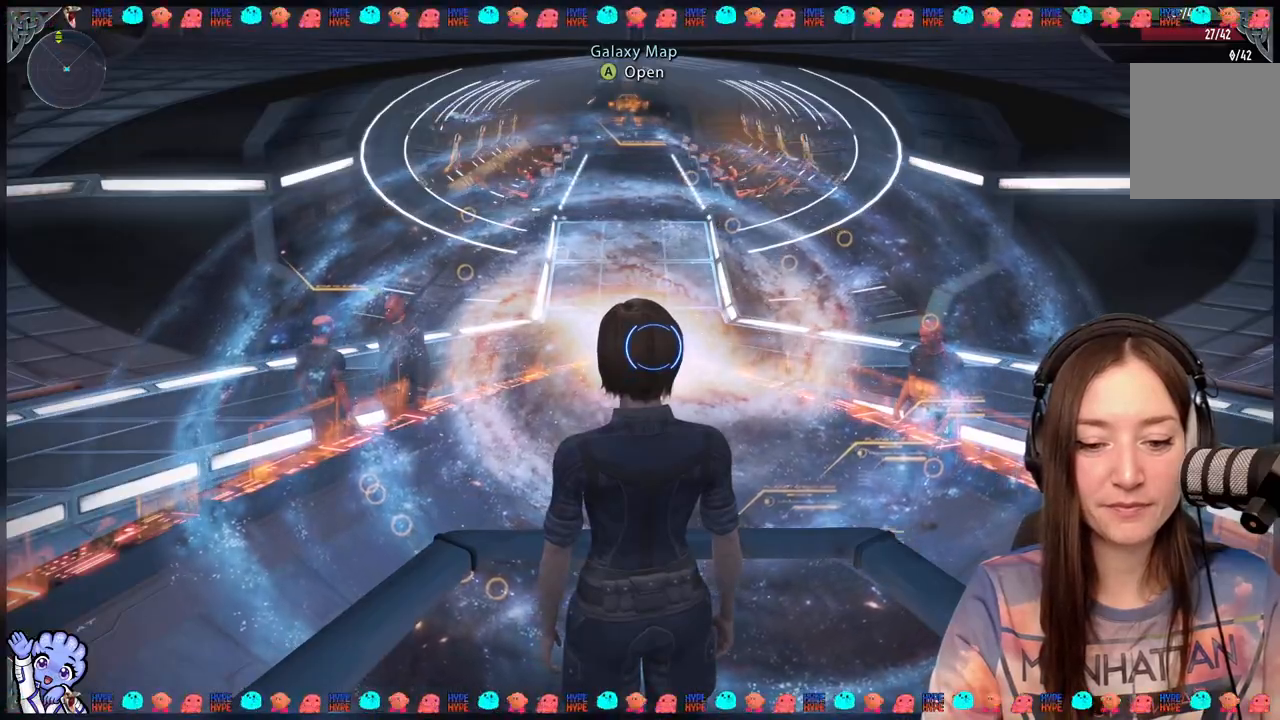
{"buttons": [], "left_stick": "center", "right_stick": "up-right", "events": [[350, "right_stick", "up-right"]]}
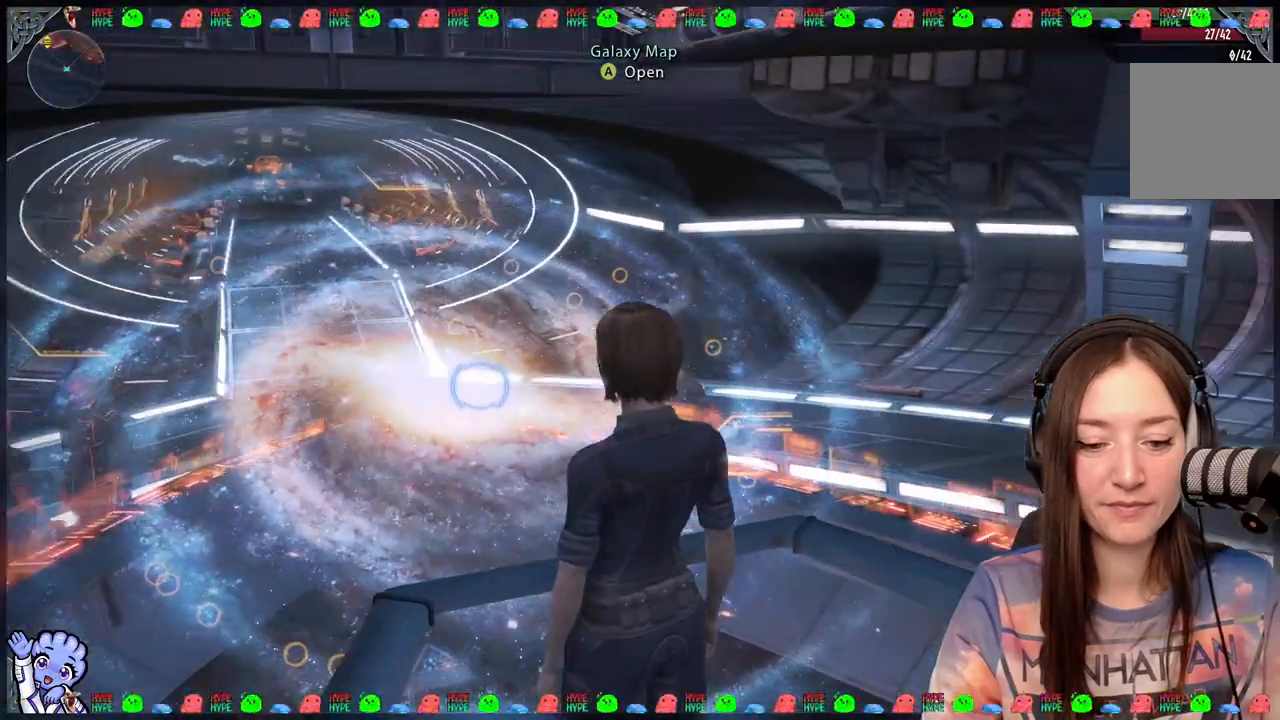
{"buttons": [], "left_stick": "center", "right_stick": "center", "events": [[350, "right_stick", "center"]]}
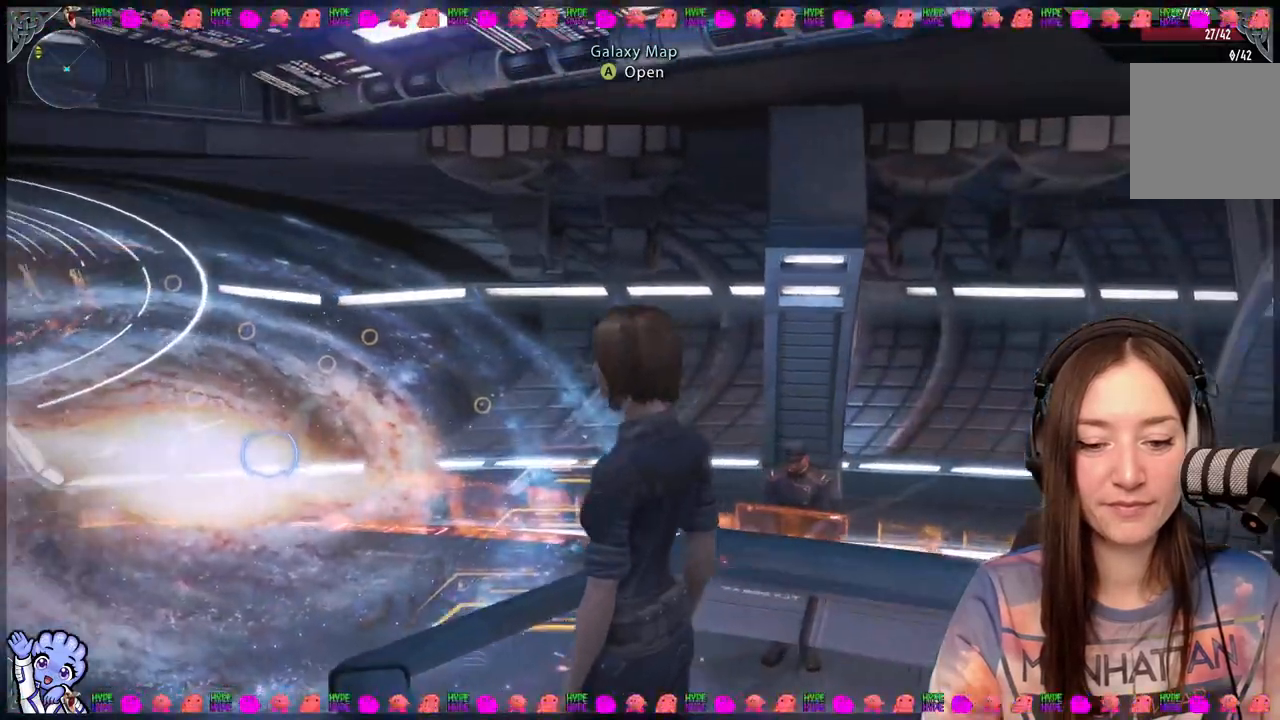
{"buttons": [], "left_stick": "center", "right_stick": "center", "events": [[50, "right_stick", "down-left"], [450, "right_stick", "center"]]}
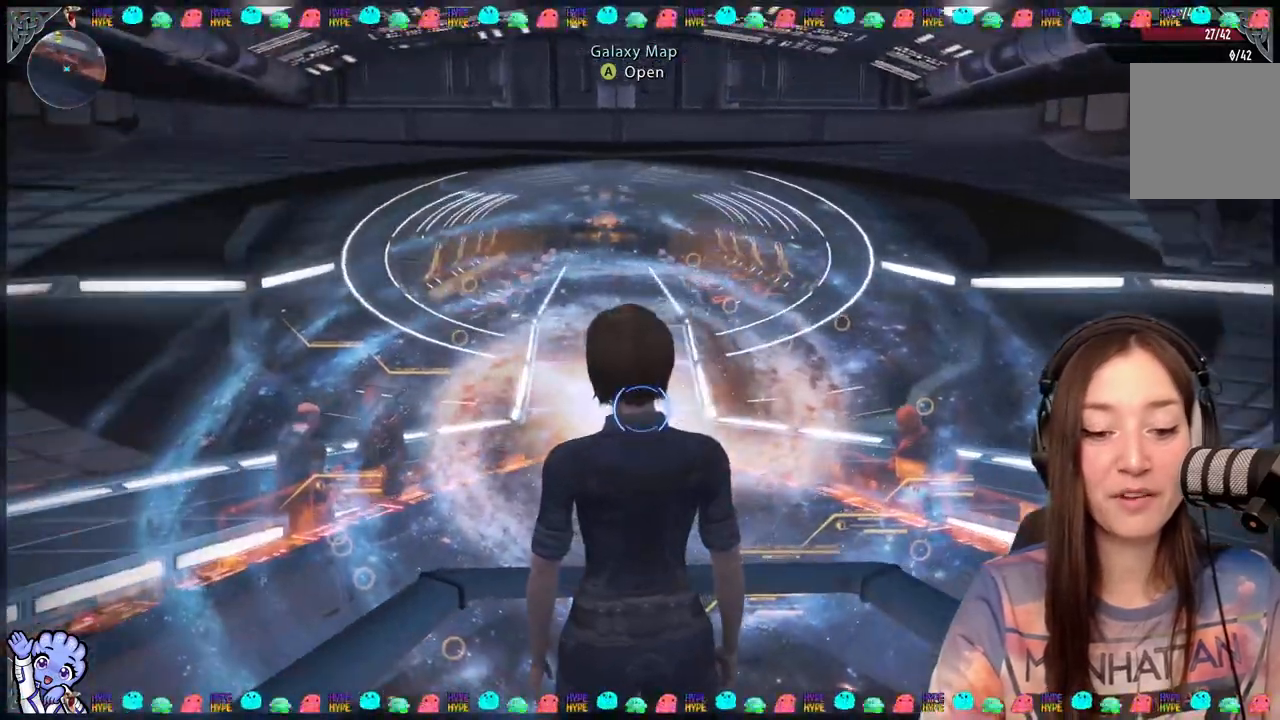
{"buttons": [], "left_stick": "center", "right_stick": "down-left", "events": [[100, "left_stick", "up"], [150, "left_stick", "center"], [383, "right_stick", "down-left"]]}
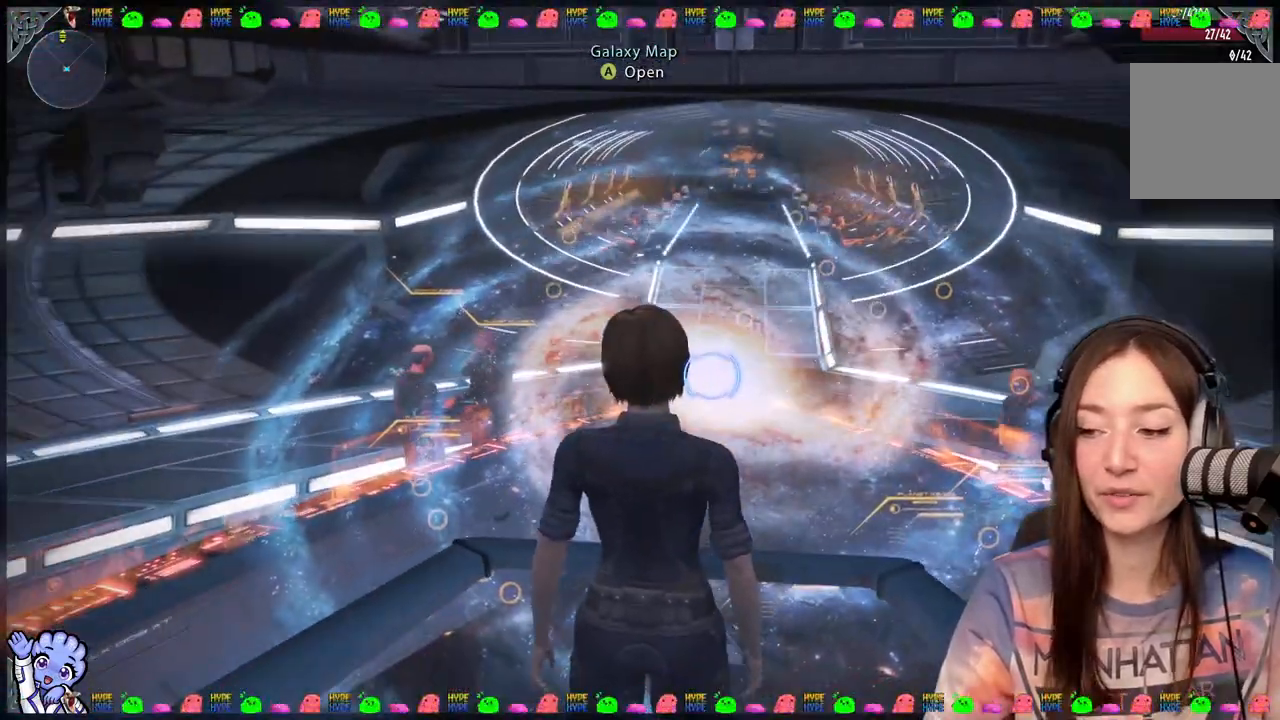
{"buttons": [], "left_stick": "center", "right_stick": "center", "events": [[67, "right_stick", "center"], [117, "left_stick", "up"], [167, "left_stick", "center"], [217, "right_stick", "down-right"], [267, "right_stick", "center"], [400, "A", "down"], [500, "A", "up"]]}
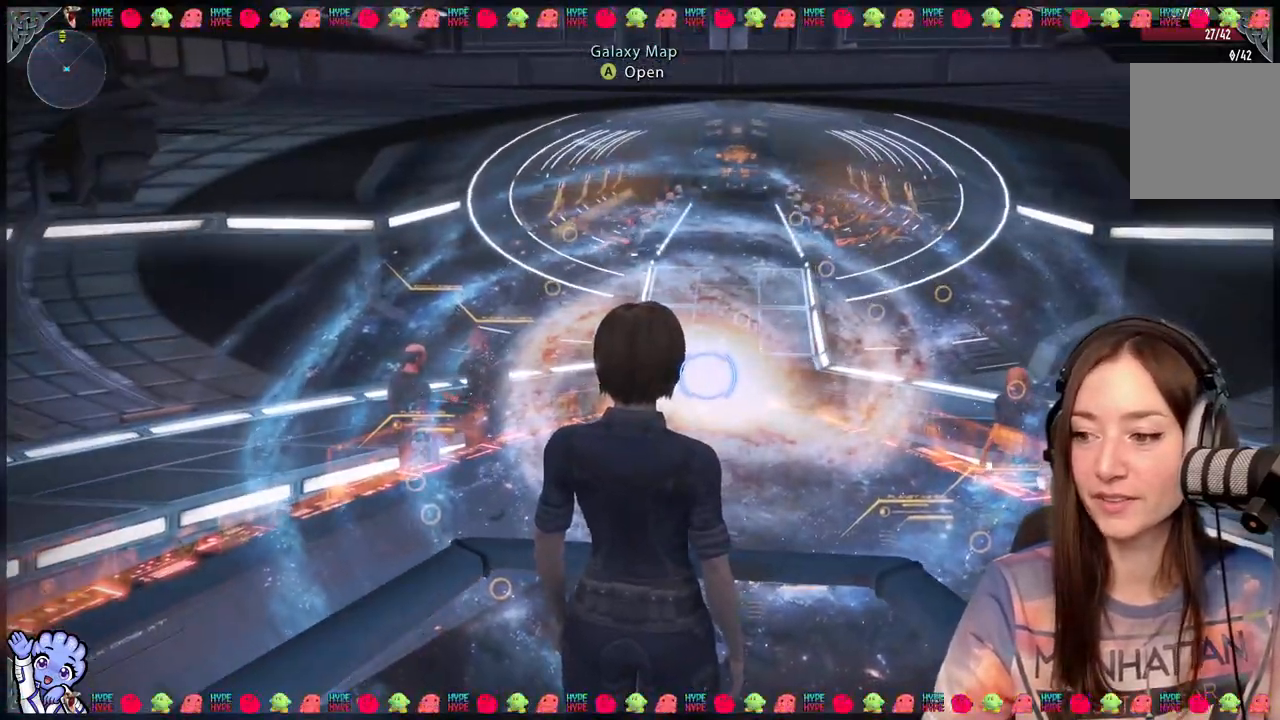
{"buttons": [], "left_stick": "center", "right_stick": "right", "events": [[450, "right_stick", "right"]]}
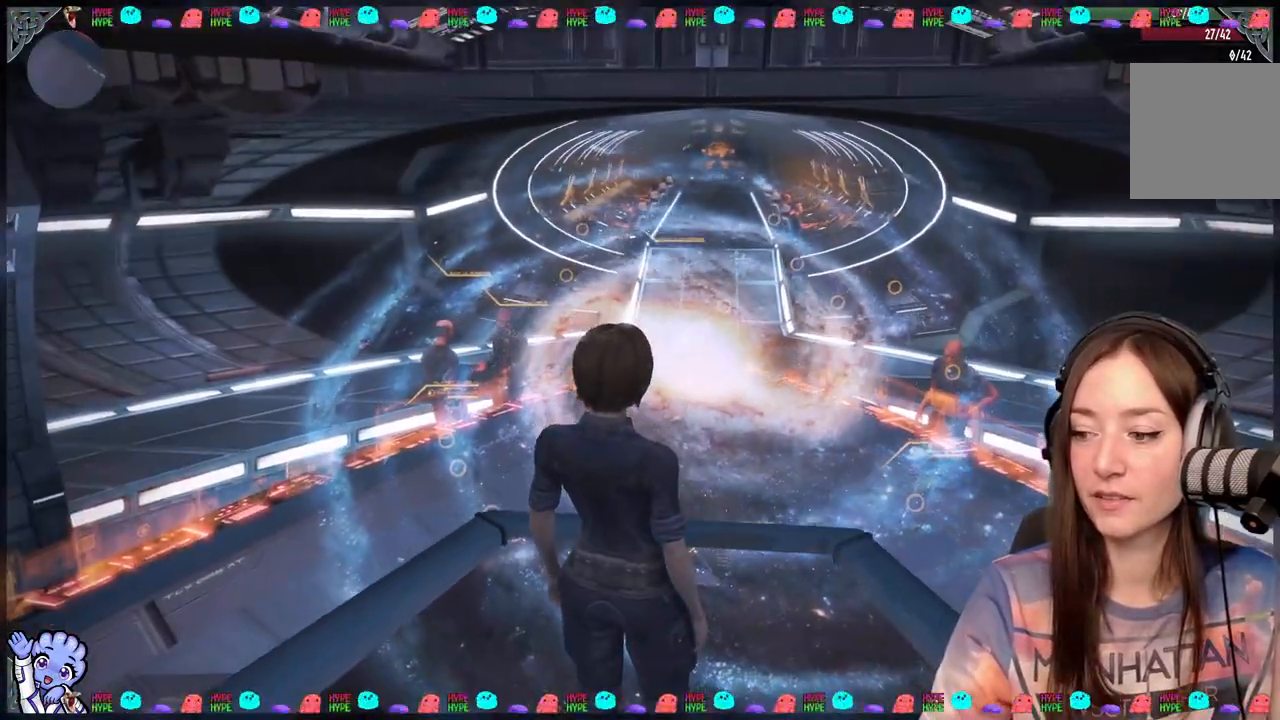
{"buttons": [], "left_stick": "center", "right_stick": "center", "events": [[117, "right_stick", "down-right"], [250, "right_stick", "center"]]}
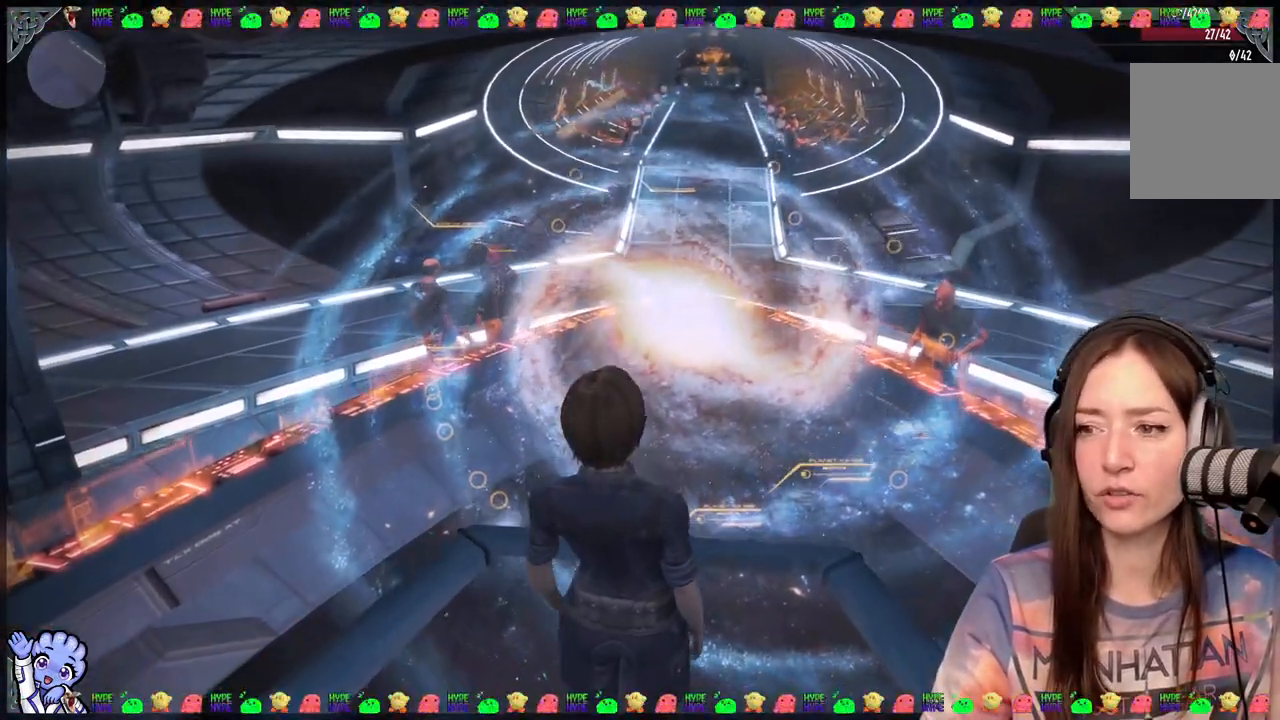
{"buttons": [], "left_stick": "center", "right_stick": "center", "events": []}
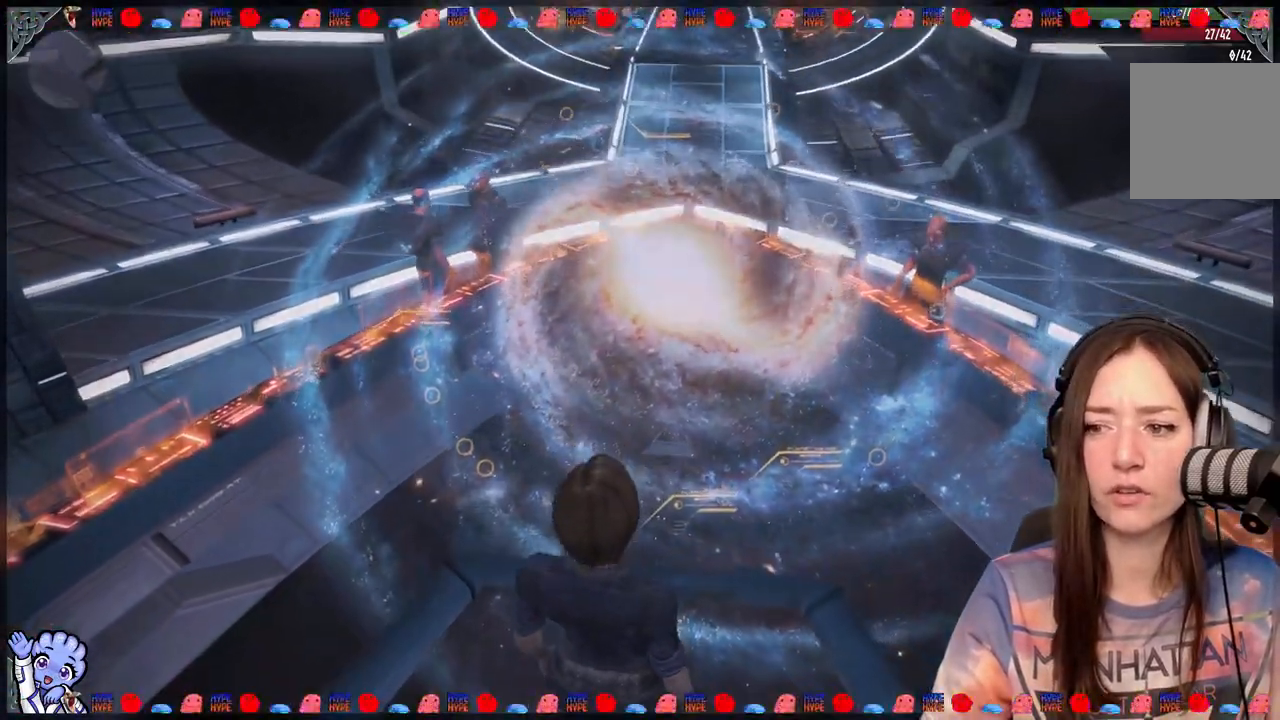
{"buttons": [], "left_stick": "center", "right_stick": "center", "events": []}
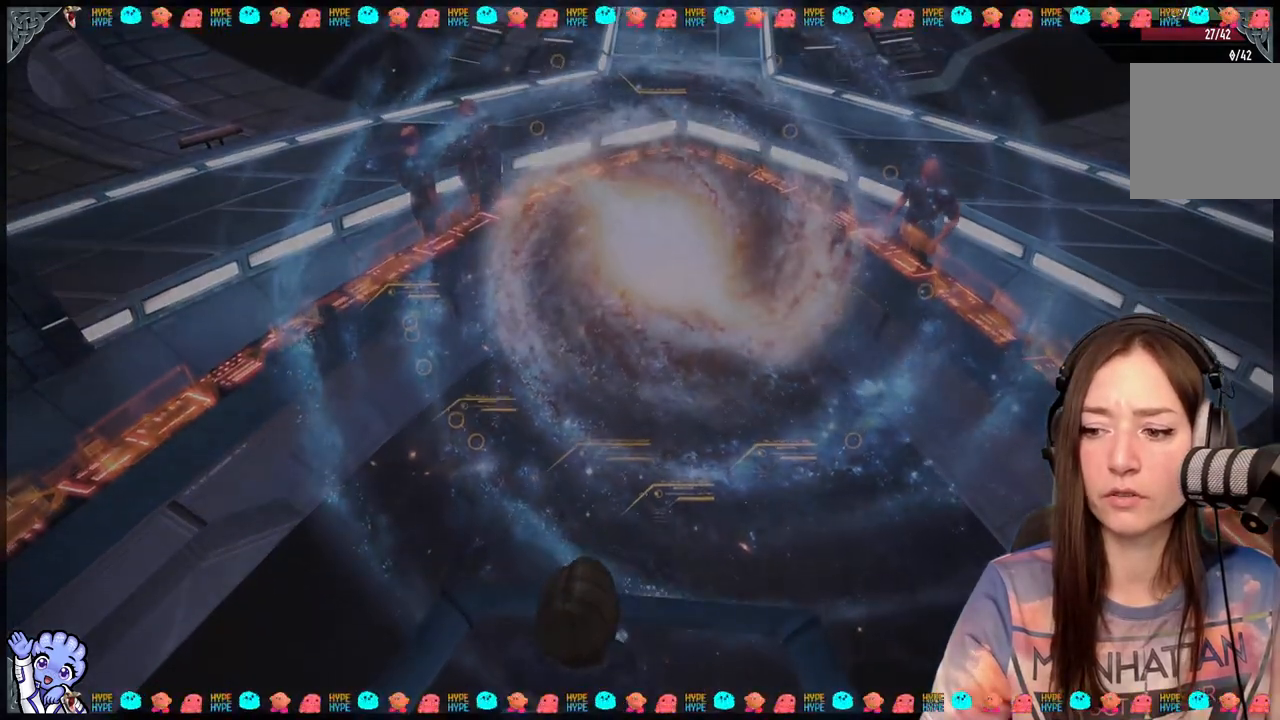
{"buttons": [], "left_stick": "center", "right_stick": "center", "events": []}
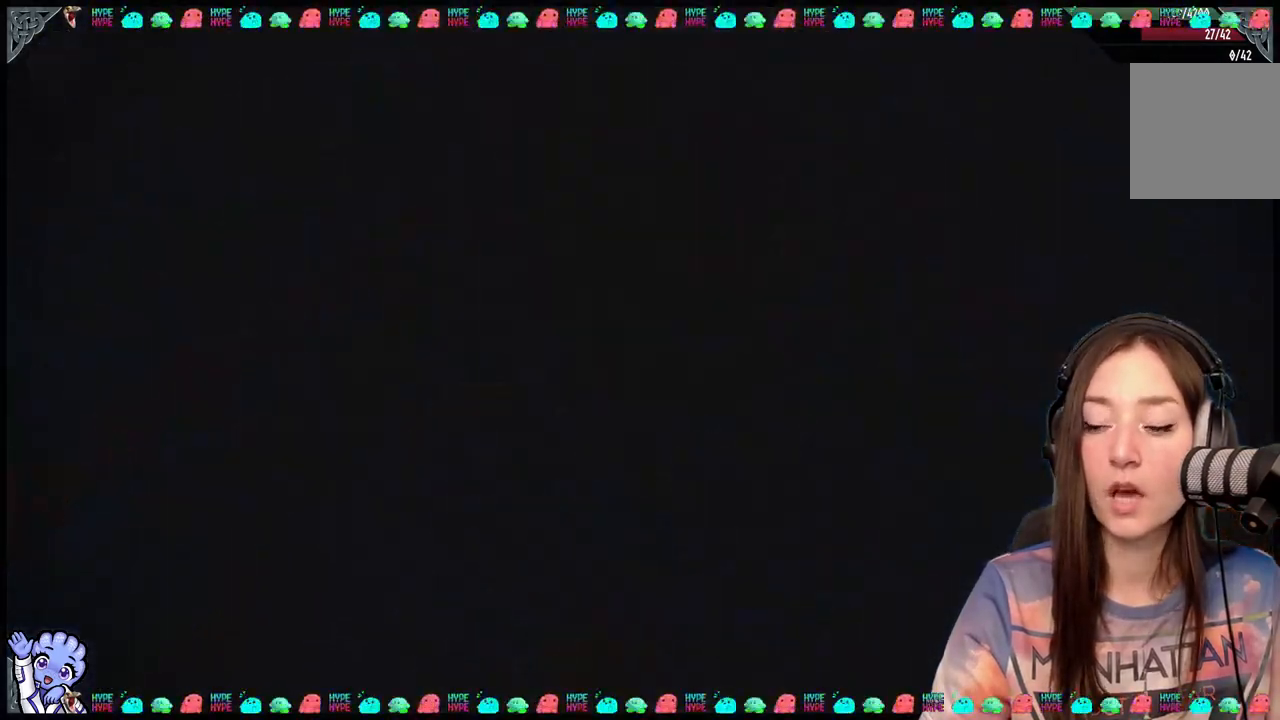
{"buttons": [], "left_stick": "center", "right_stick": "center", "events": []}
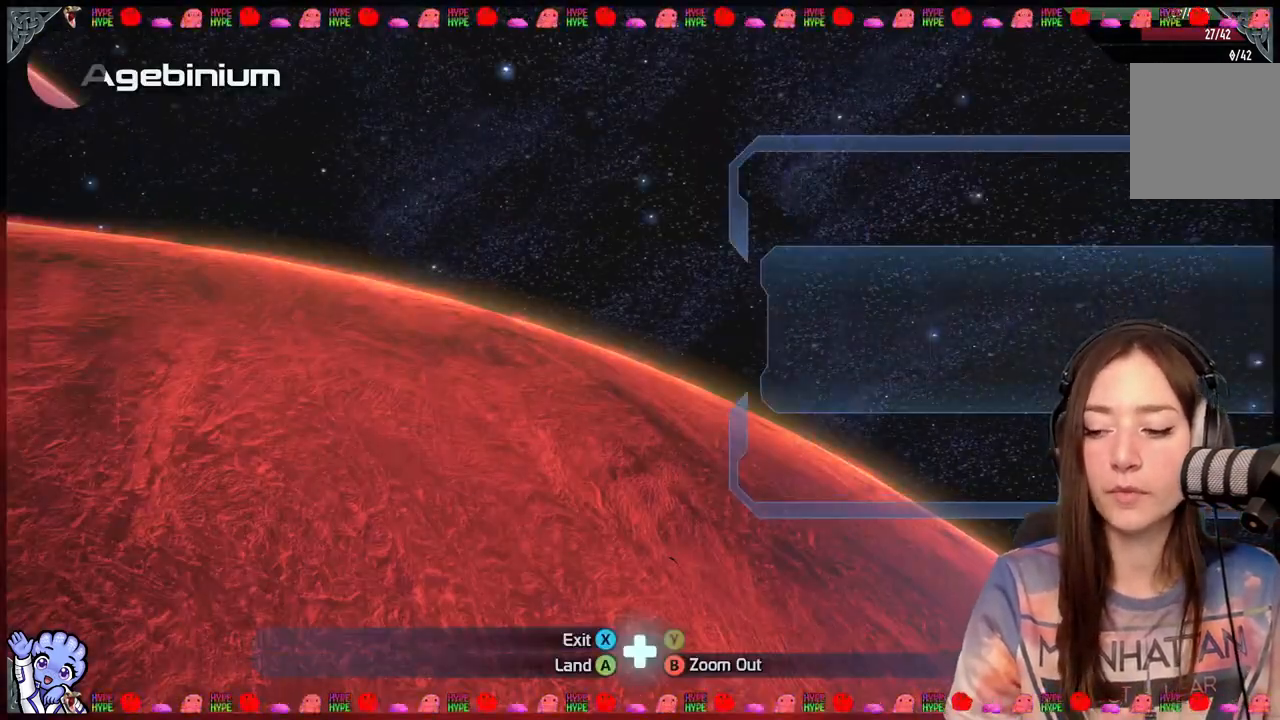
{"buttons": [], "left_stick": "center", "right_stick": "center", "events": [[67, "X", "down"], [150, "X", "up"]]}